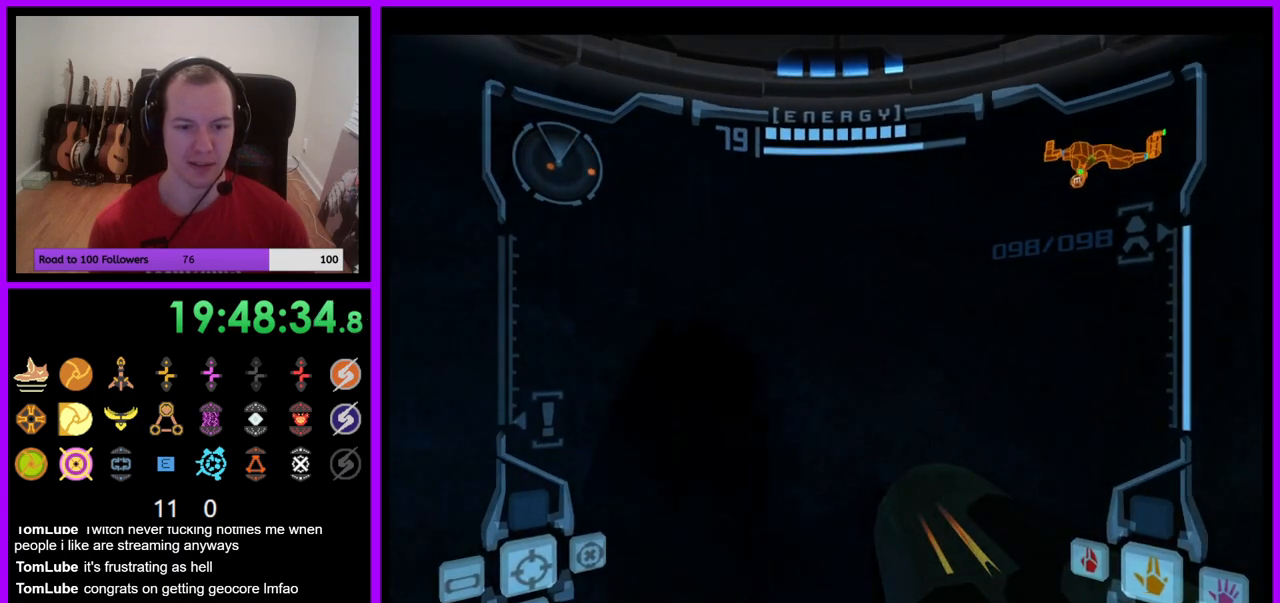
Gameplay with a controller (Nintendo layout); each line is a JSON object with the inputs held at the frame after it. "events" lists button and stick changes between this image and that frame as [ms after this image, input, new state], when the widget could be followed in between. Not read: L3 R3.
{"buttons": [], "left_stick": "left", "right_stick": "center", "events": [[183, "left_stick", "left"], [217, "Z", "down"], [267, "Z", "up"]]}
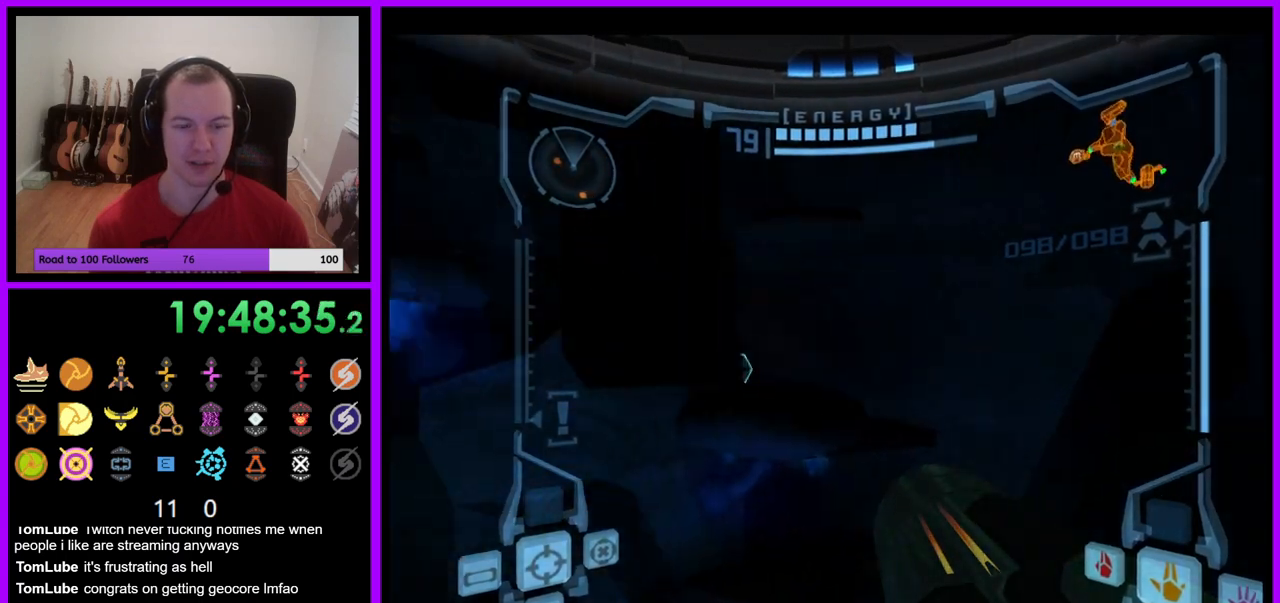
{"buttons": ["R1"], "left_stick": "center", "right_stick": "center", "events": [[100, "Z", "down"], [167, "Z", "up"], [167, "left_stick", "center"], [433, "R1", "down"]]}
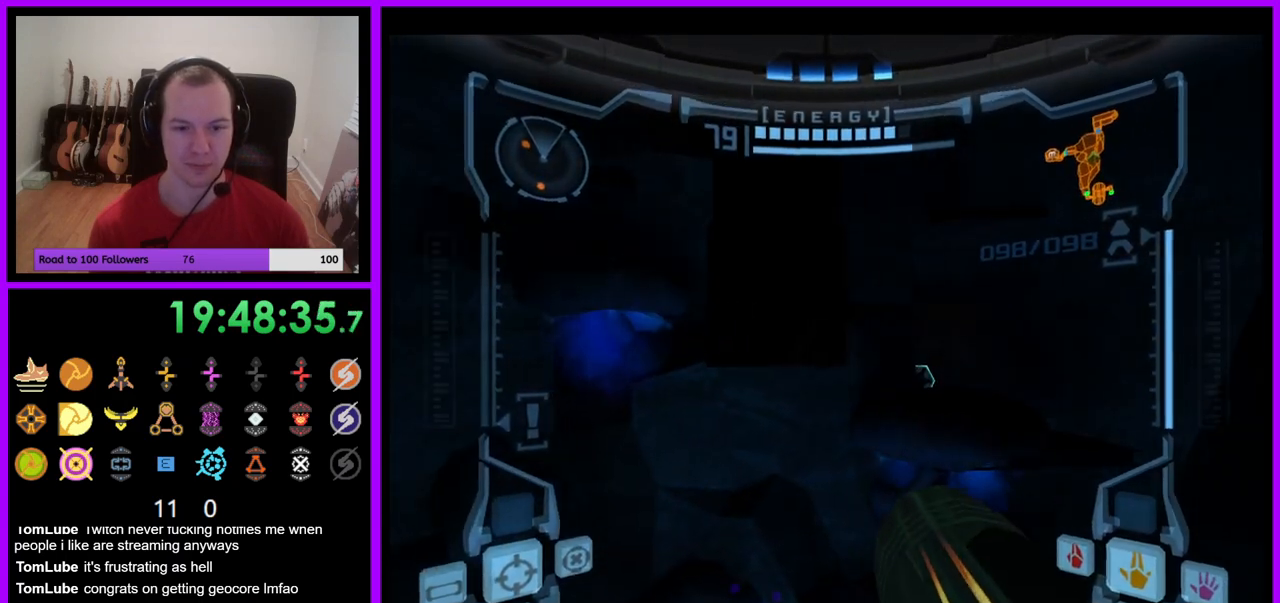
{"buttons": ["R1"], "left_stick": "up", "right_stick": "center", "events": [[33, "left_stick", "left"], [133, "left_stick", "up-left"], [400, "left_stick", "up"]]}
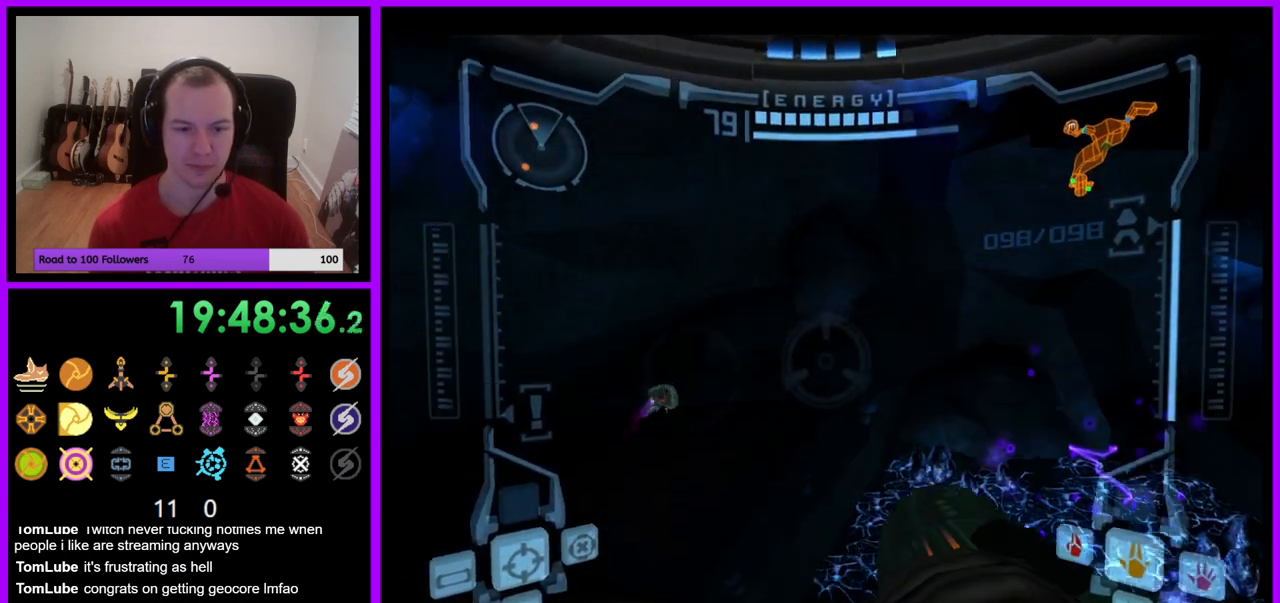
{"buttons": ["L1"], "left_stick": "center", "right_stick": "center", "events": [[100, "left_stick", "up-left"], [183, "L1", "down"], [183, "R1", "up"], [233, "left_stick", "center"]]}
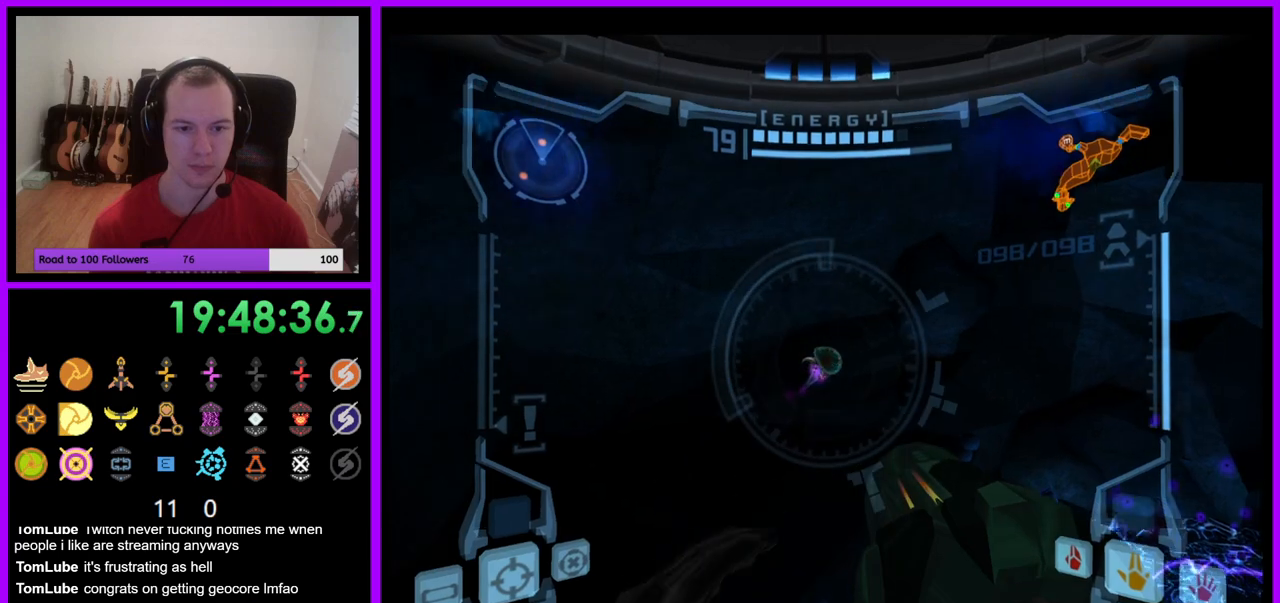
{"buttons": [], "left_stick": "up", "right_stick": "center", "events": [[83, "left_stick", "right"], [100, "B", "down"], [183, "B", "up"], [250, "left_stick", "up"], [283, "L1", "up"]]}
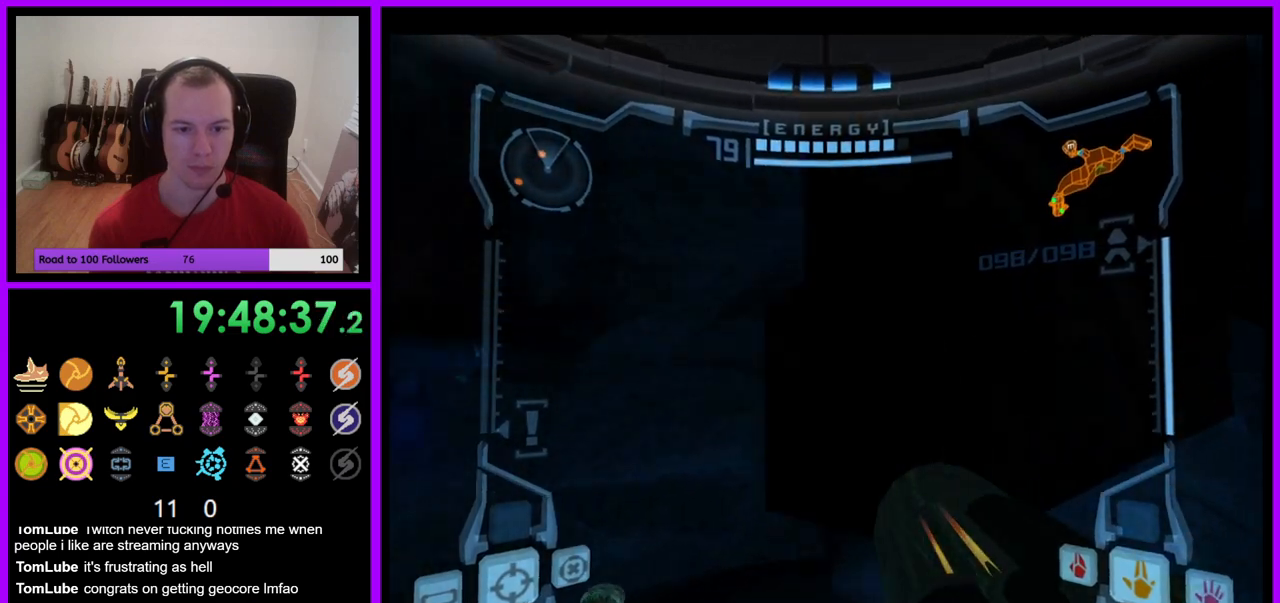
{"buttons": [], "left_stick": "up", "right_stick": "center", "events": []}
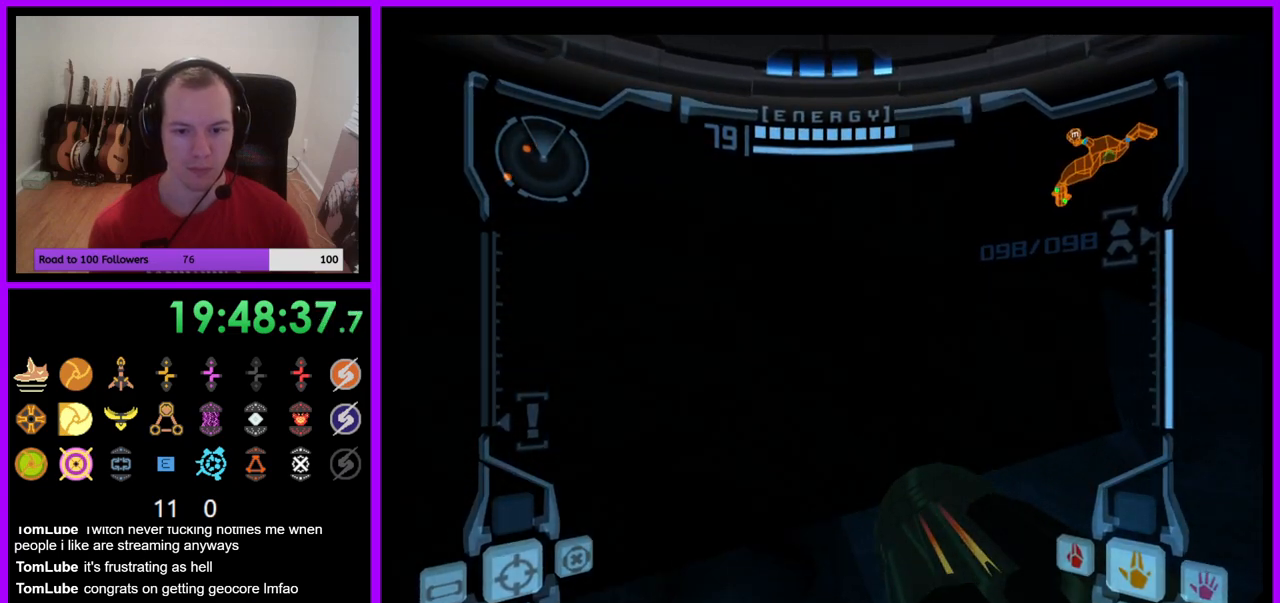
{"buttons": [], "left_stick": "up-right", "right_stick": "center", "events": [[200, "B", "down"], [367, "B", "up"], [417, "left_stick", "up-right"]]}
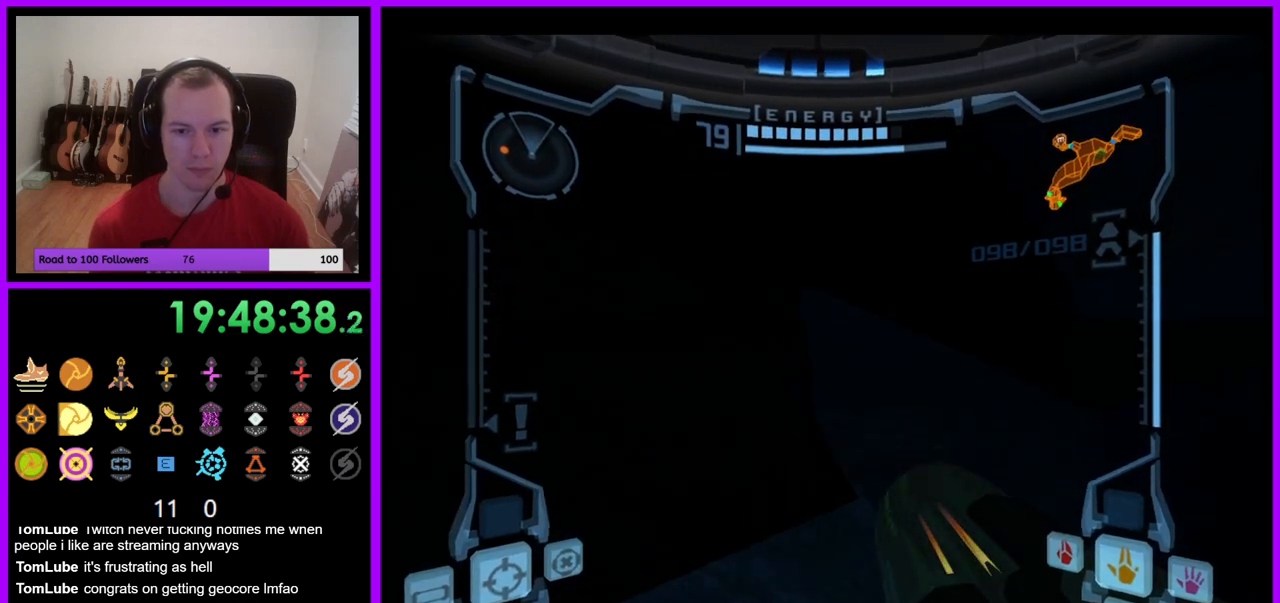
{"buttons": [], "left_stick": "up-right", "right_stick": "center", "events": []}
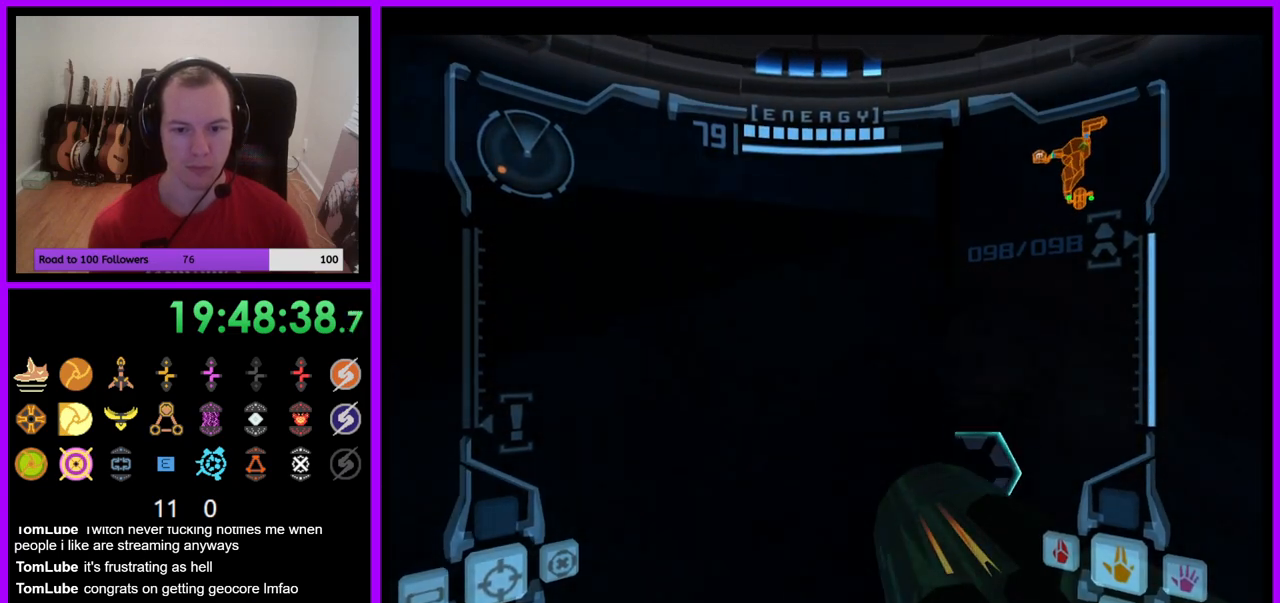
{"buttons": [], "left_stick": "up", "right_stick": "center", "events": [[133, "left_stick", "up"]]}
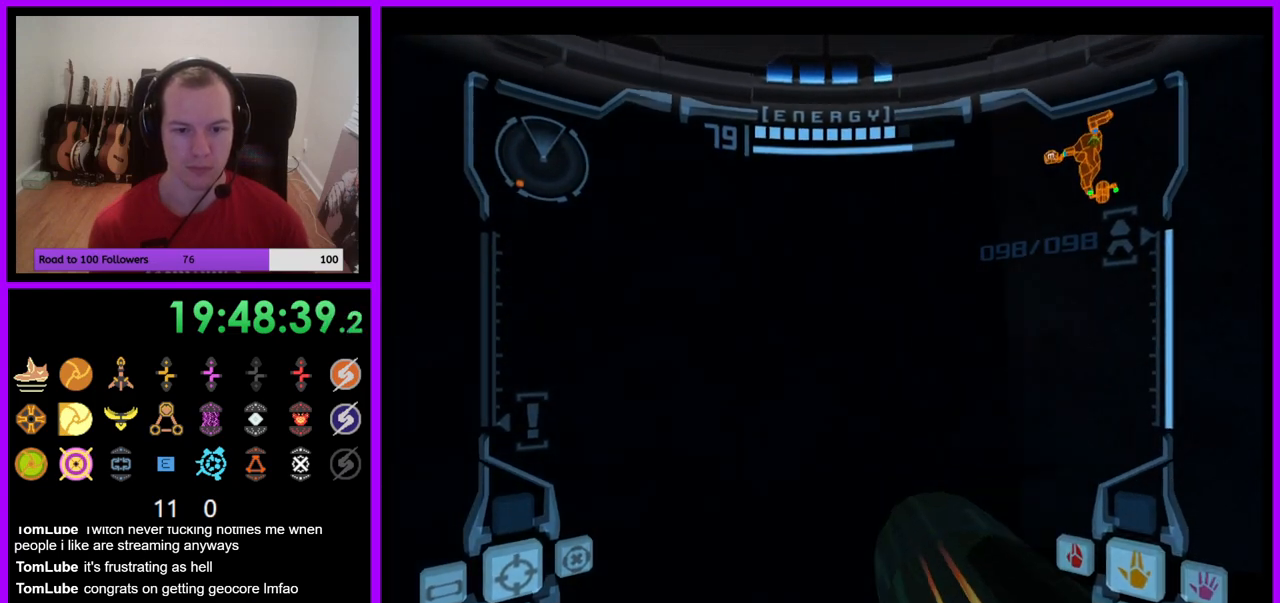
{"buttons": ["L1"], "left_stick": "up", "right_stick": "center", "events": [[83, "left_stick", "up-right"], [117, "L1", "down"], [183, "B", "down"], [283, "B", "up"], [400, "left_stick", "up"]]}
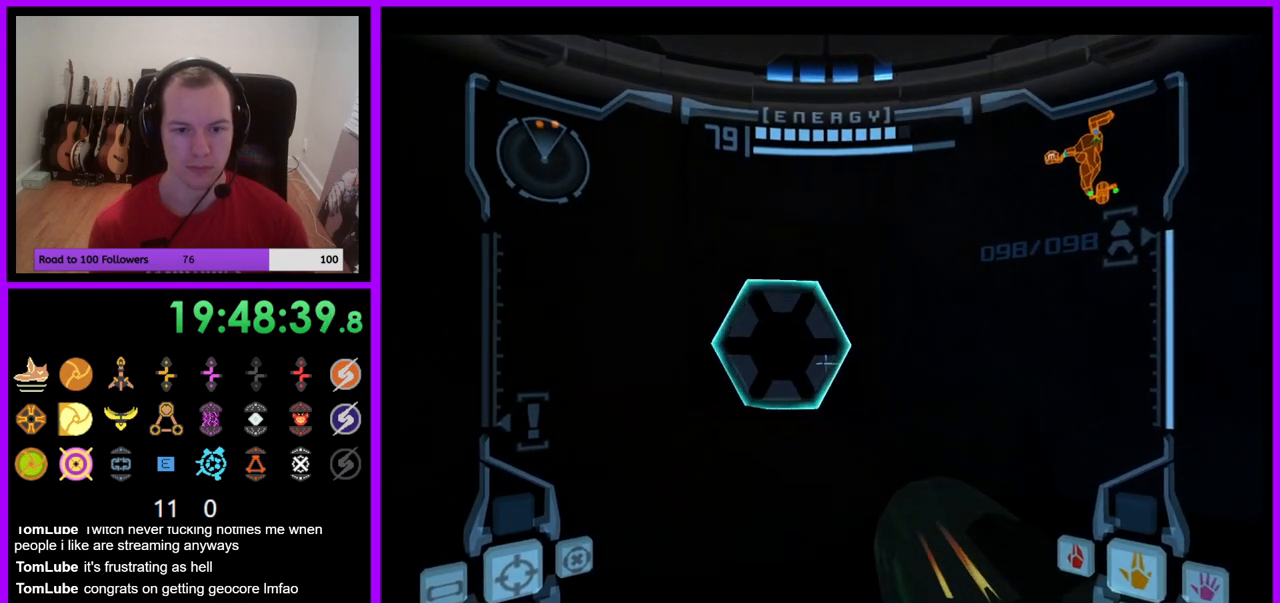
{"buttons": [], "left_stick": "up", "right_stick": "center", "events": [[83, "A", "down"], [167, "A", "up"], [283, "L1", "up"], [383, "left_stick", "up-left"], [483, "left_stick", "up"]]}
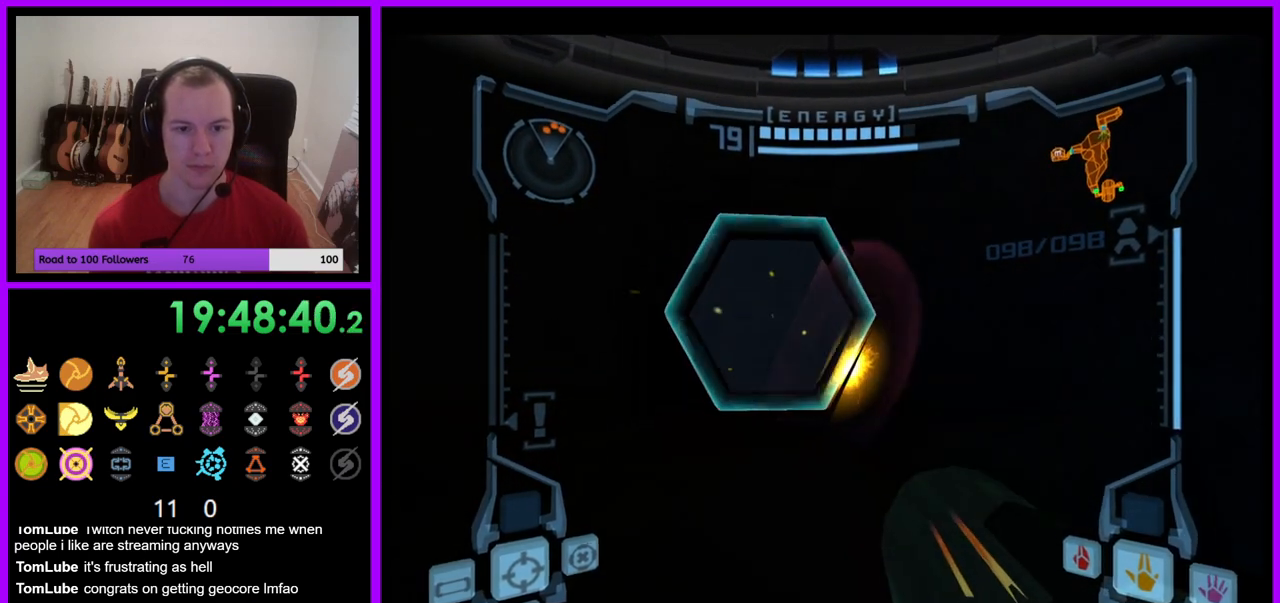
{"buttons": ["L1"], "left_stick": "up", "right_stick": "center", "events": [[50, "L1", "down"]]}
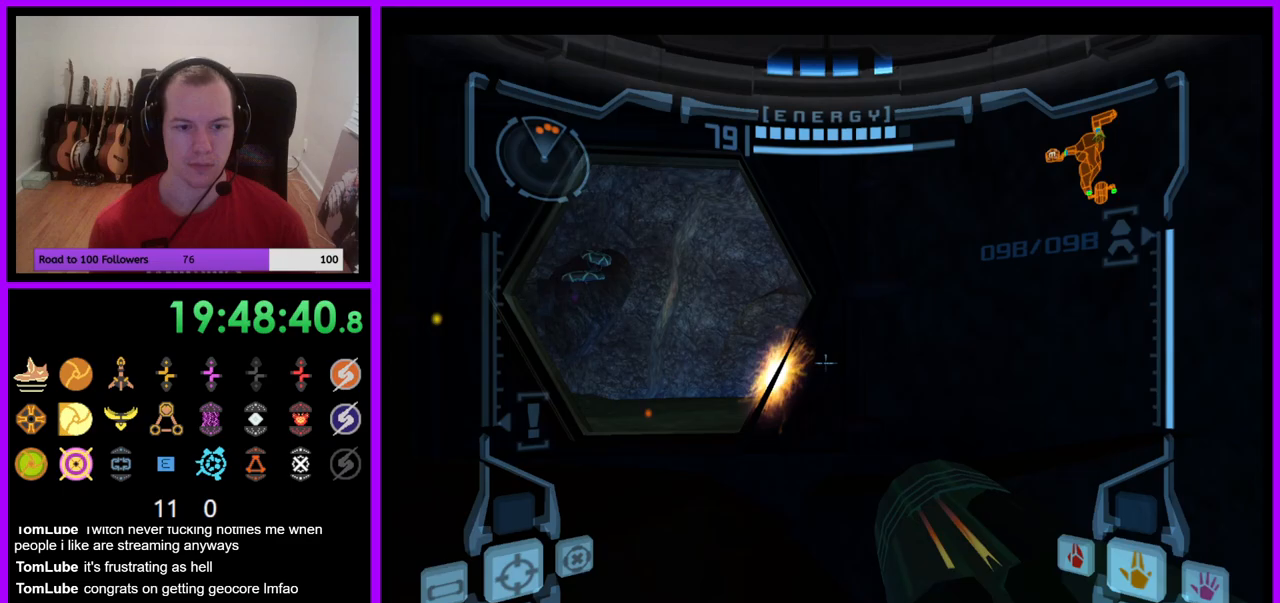
{"buttons": ["L1"], "left_stick": "up-left", "right_stick": "center", "events": [[17, "L1", "up"], [100, "left_stick", "up-left"], [167, "L1", "down"], [200, "B", "down"], [283, "B", "up"]]}
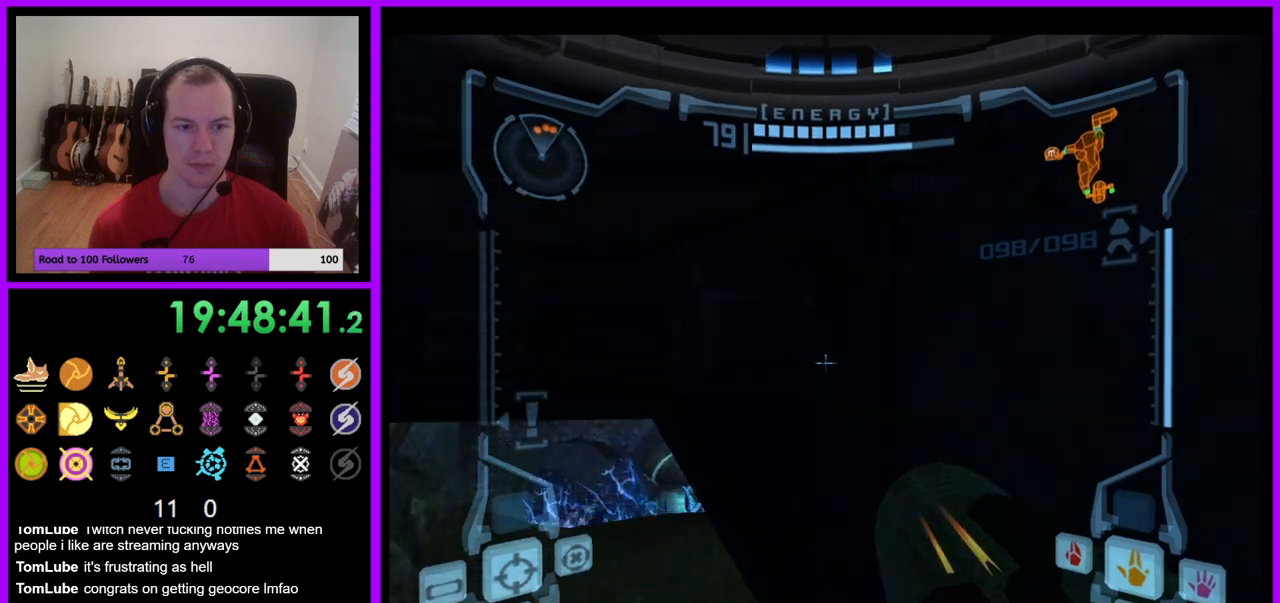
{"buttons": ["L1"], "left_stick": "up-left", "right_stick": "center", "events": []}
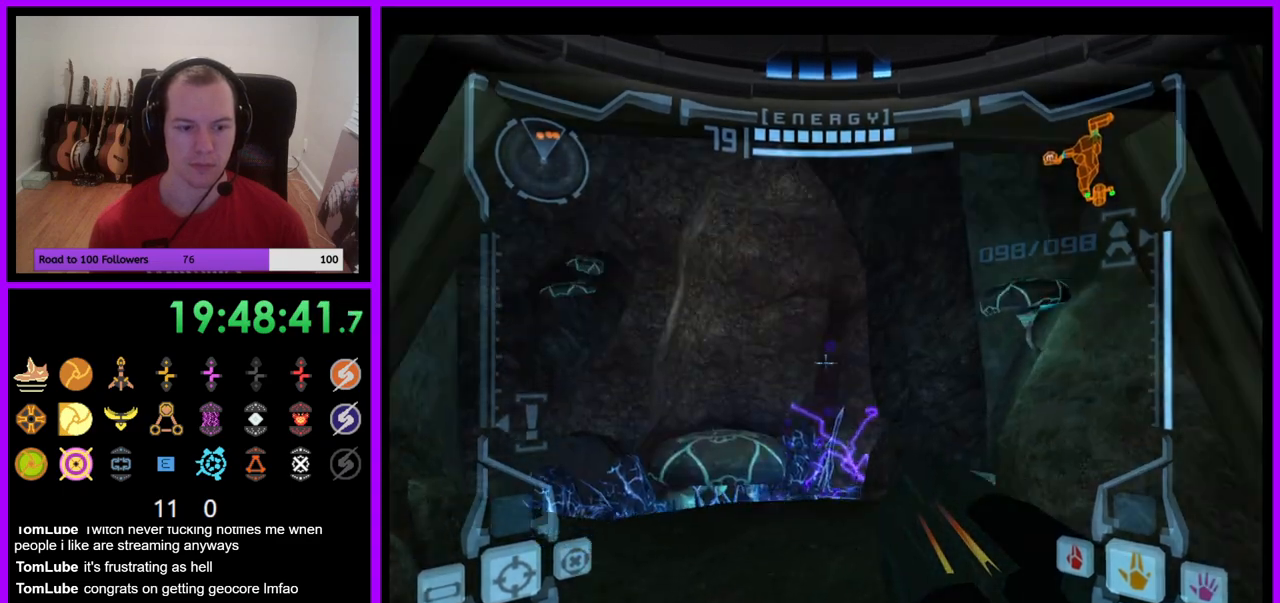
{"buttons": ["L1"], "left_stick": "center", "right_stick": "center", "events": [[200, "left_stick", "center"]]}
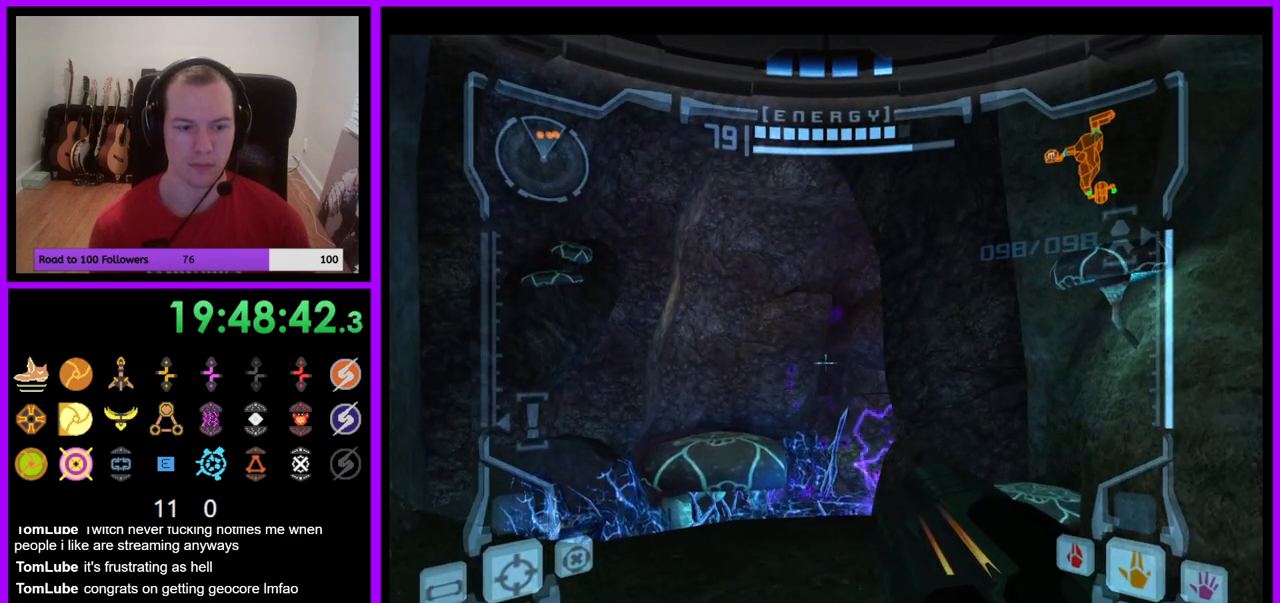
{"buttons": ["L1"], "left_stick": "up-left", "right_stick": "center", "events": [[167, "left_stick", "up-left"]]}
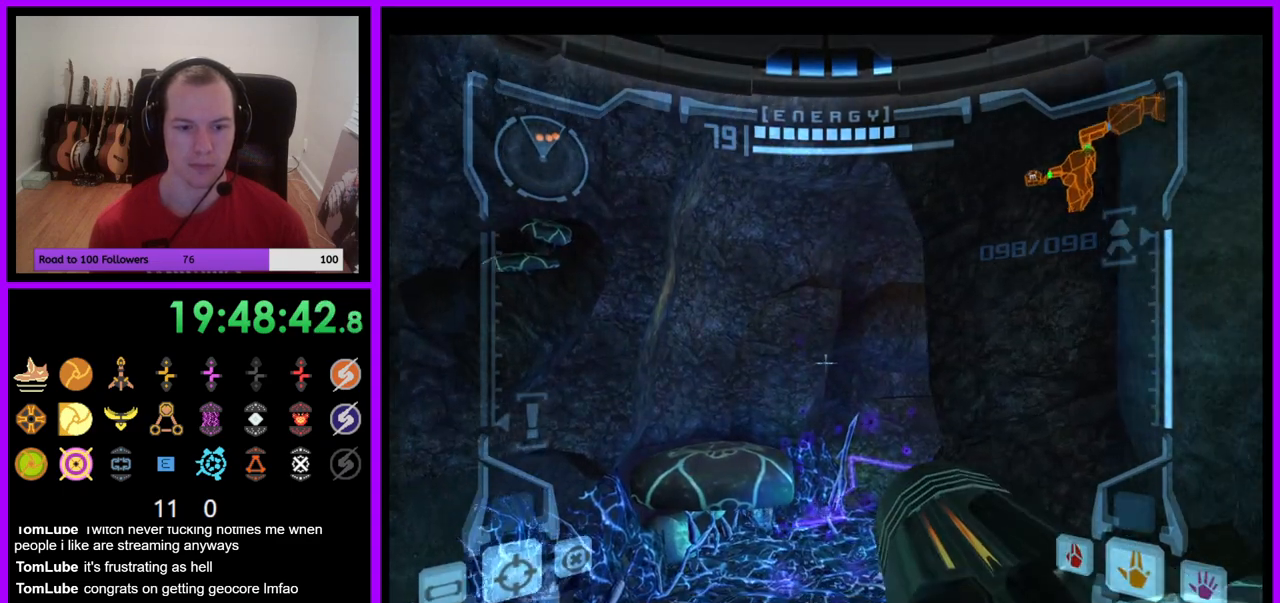
{"buttons": ["L1"], "left_stick": "center", "right_stick": "center", "events": [[150, "left_stick", "center"]]}
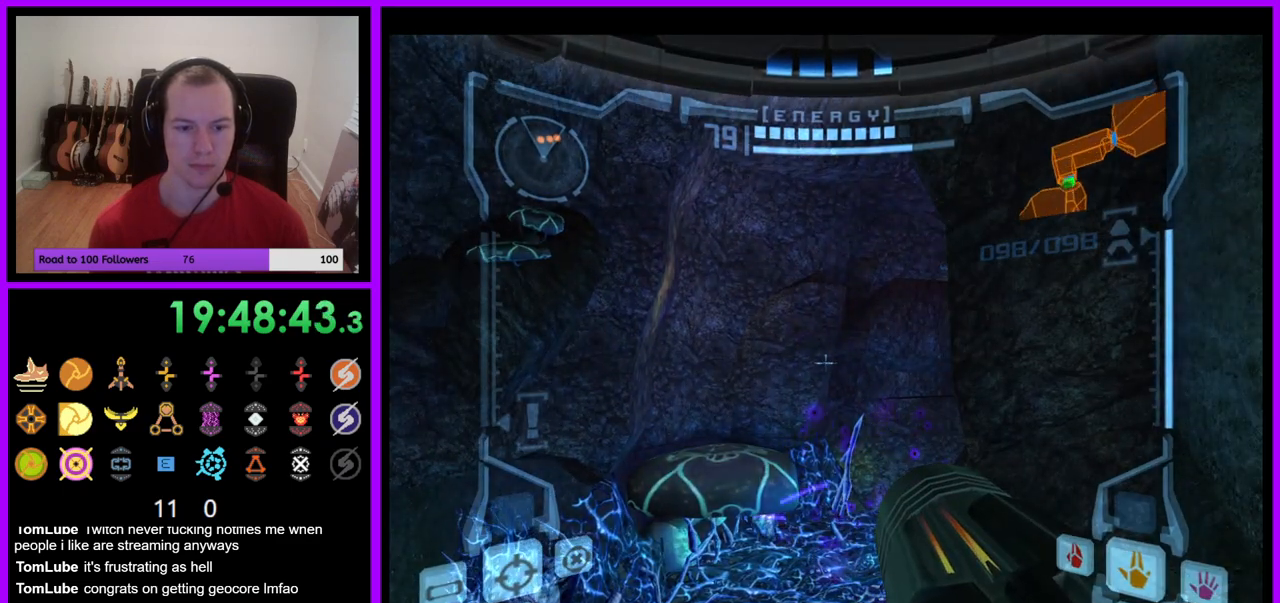
{"buttons": ["L1"], "left_stick": "up-left", "right_stick": "center", "events": [[267, "left_stick", "up"], [417, "left_stick", "up-left"]]}
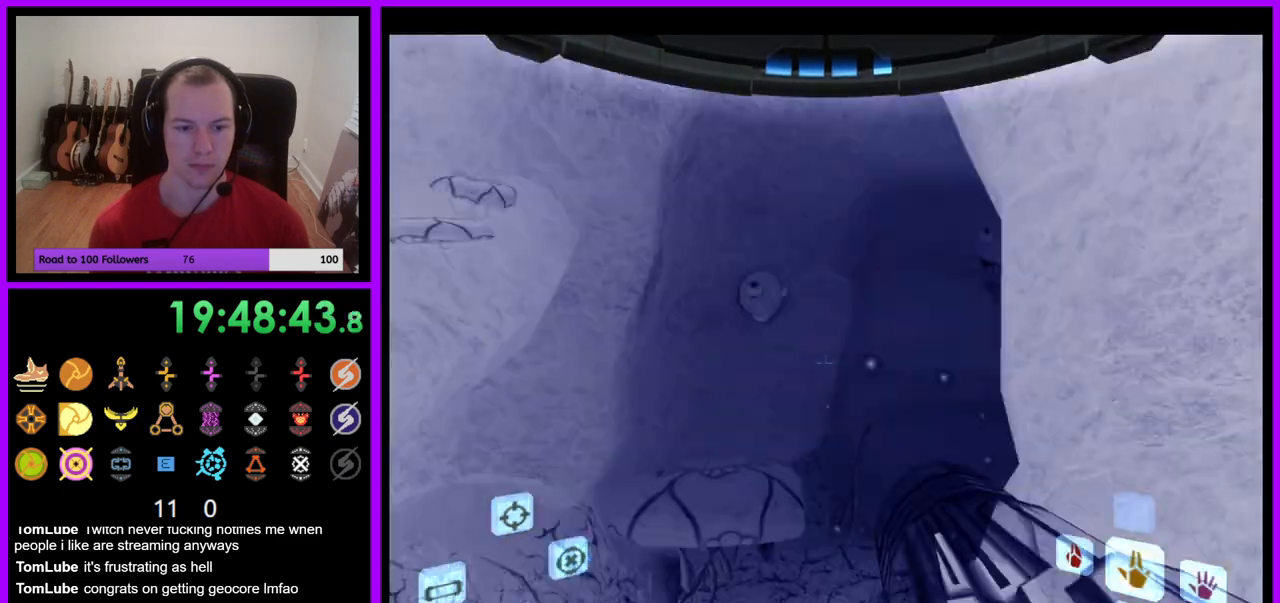
{"buttons": [], "left_stick": "up-right", "right_stick": "center", "events": [[67, "B", "down"], [183, "B", "up"], [233, "Z", "down"], [317, "L1", "up"], [317, "left_stick", "up"], [417, "left_stick", "up-right"], [500, "Z", "up"]]}
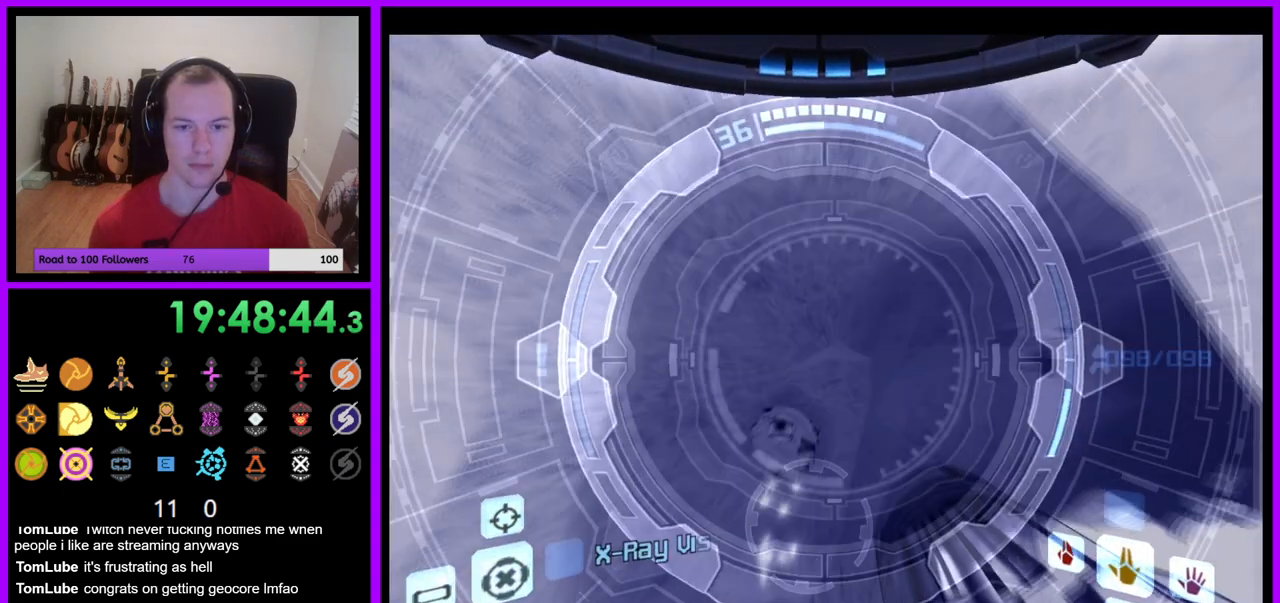
{"buttons": ["A", "Z"], "left_stick": "up-right", "right_stick": "up-right"}
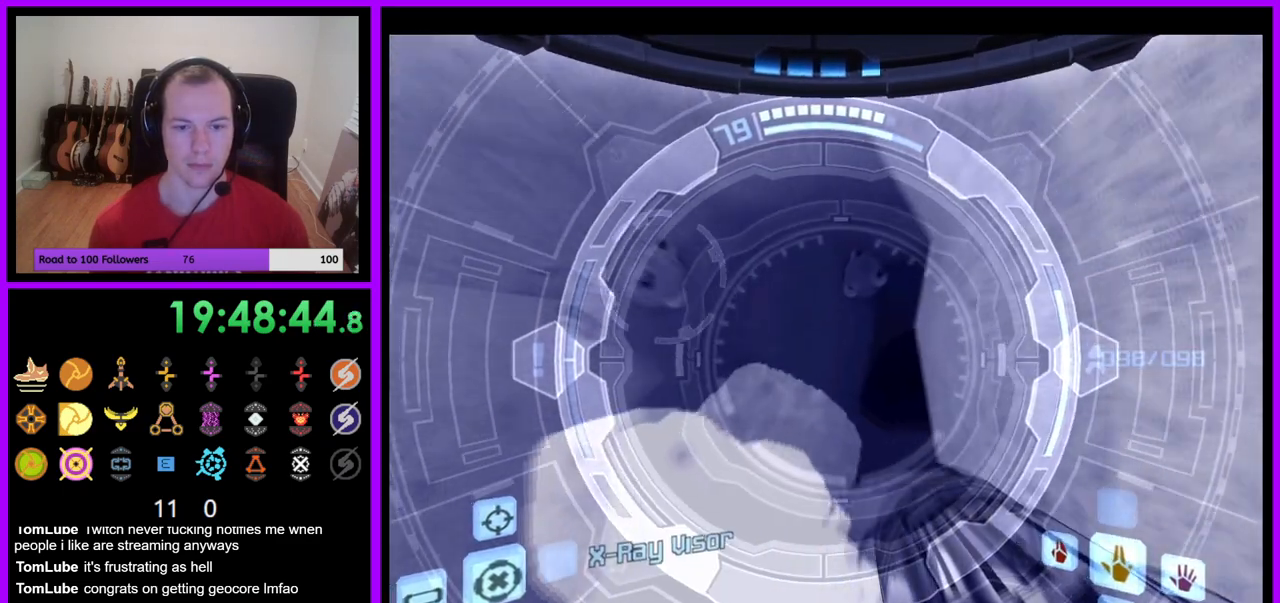
{"buttons": ["Z"], "left_stick": "up", "right_stick": "center"}
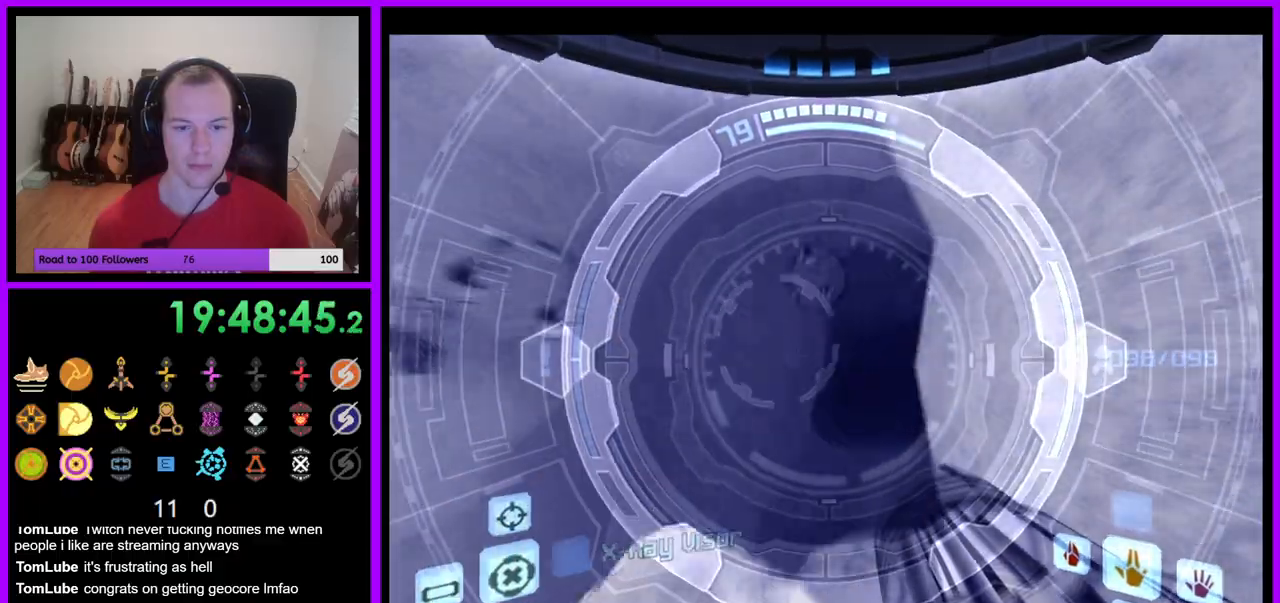
{"buttons": ["Z"], "left_stick": "up", "right_stick": "center", "events": []}